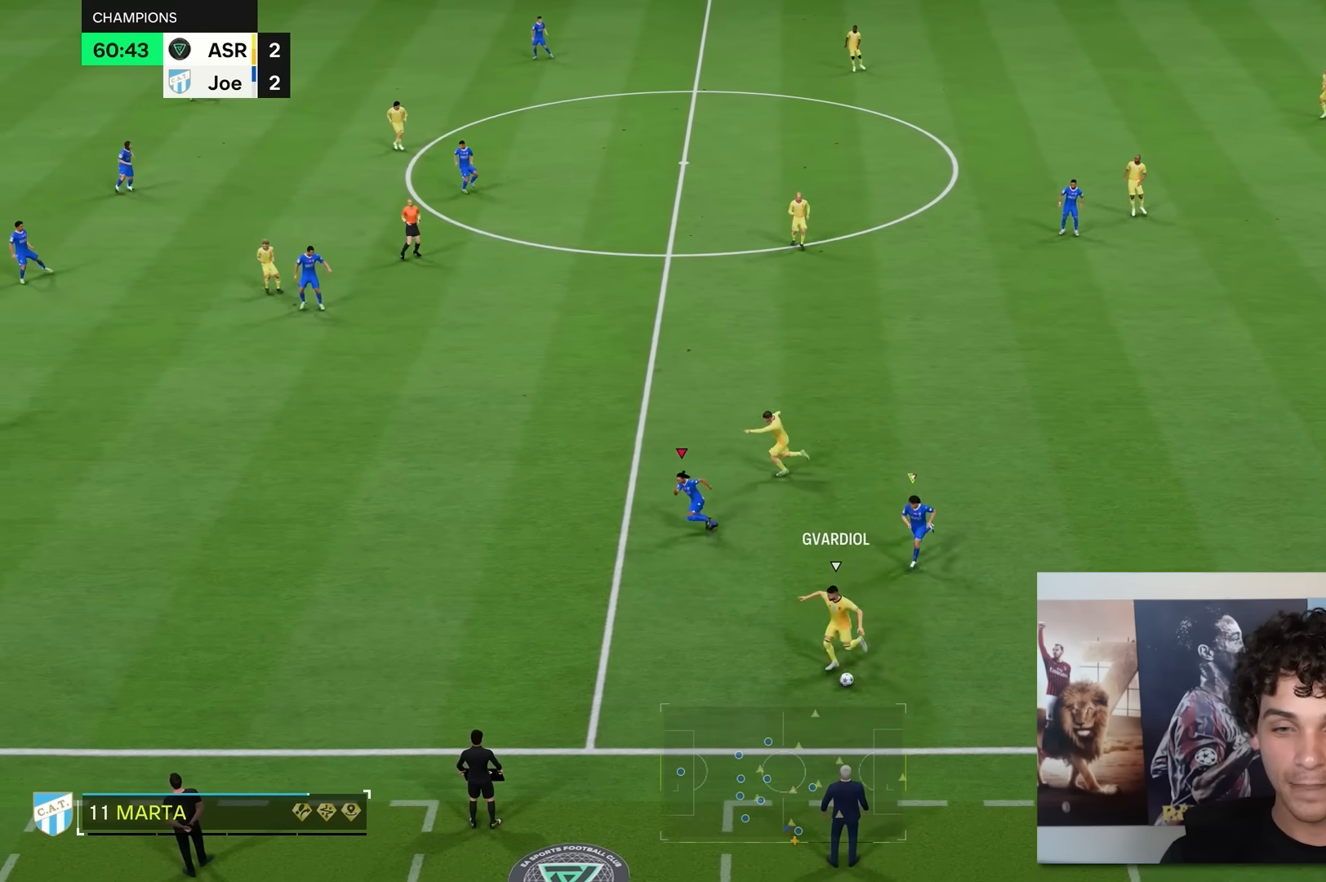
Gameplay with a controller (Xbox layout); each line is a JSON object with the inputs held at the frame after it. "events" lists button and stick changes between this image and that frame as [ms after this image, input, new state], when the widget could be followed in between. Not read: L3 R3.
{"buttons": ["R2"], "left_stick": "left", "right_stick": "center", "events": []}
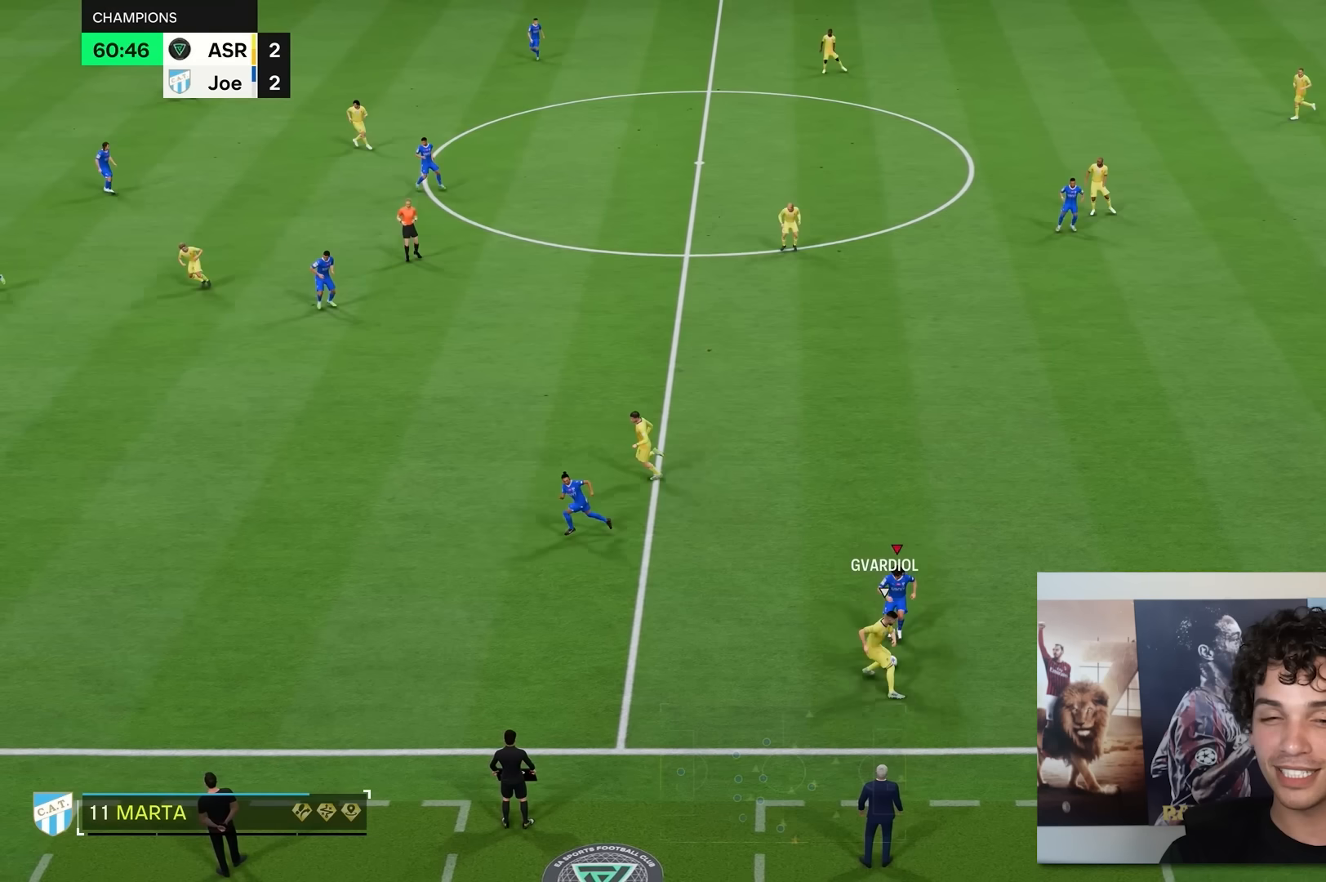
{"buttons": ["R2"], "left_stick": "right", "right_stick": "center", "events": [[217, "left_stick", "up-left"], [317, "left_stick", "center"], [383, "left_stick", "right"]]}
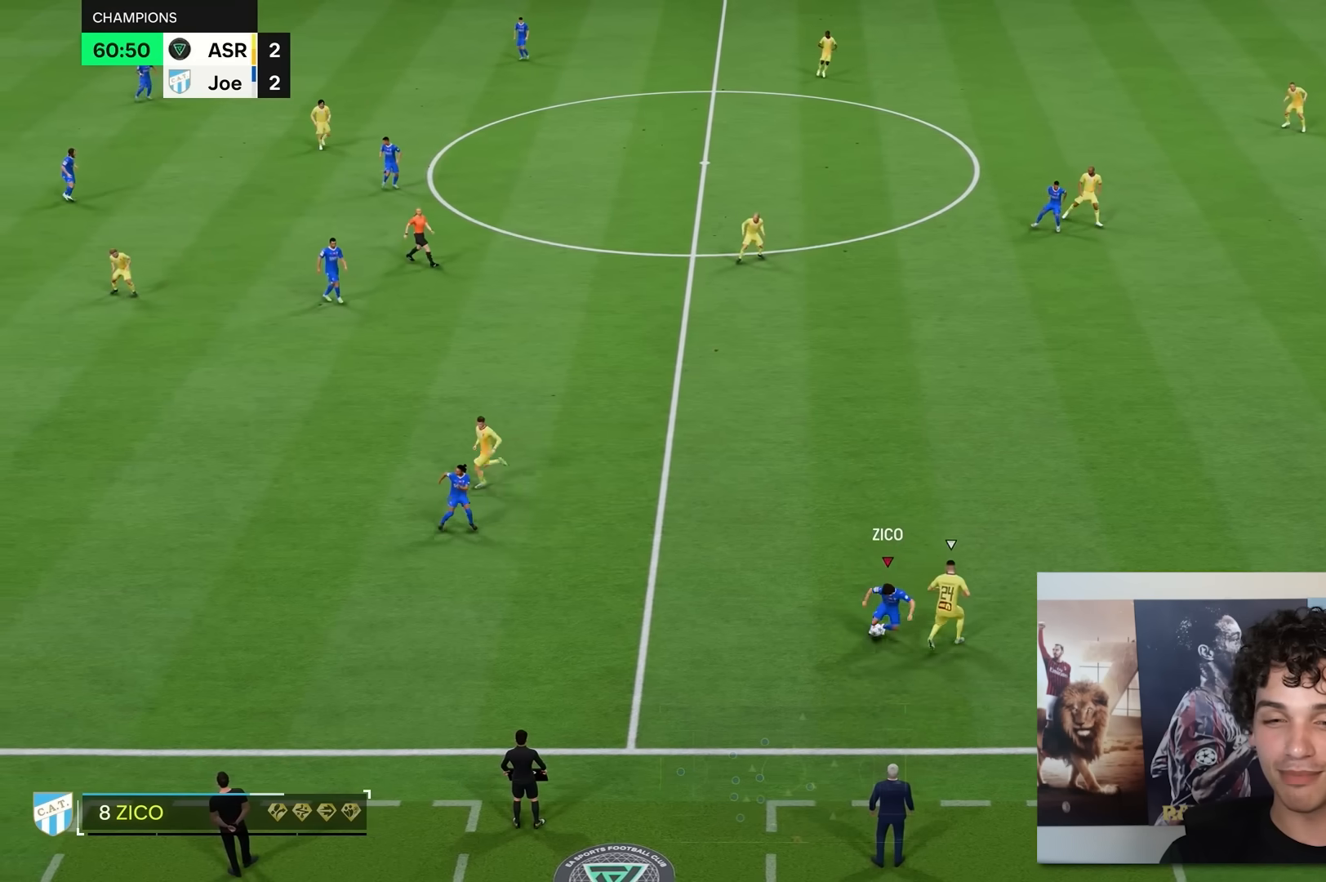
{"buttons": [], "left_stick": "left", "right_stick": "center", "events": [[17, "left_stick", "up-right"], [200, "R2", "up"], [333, "left_stick", "up-left"], [433, "left_stick", "left"]]}
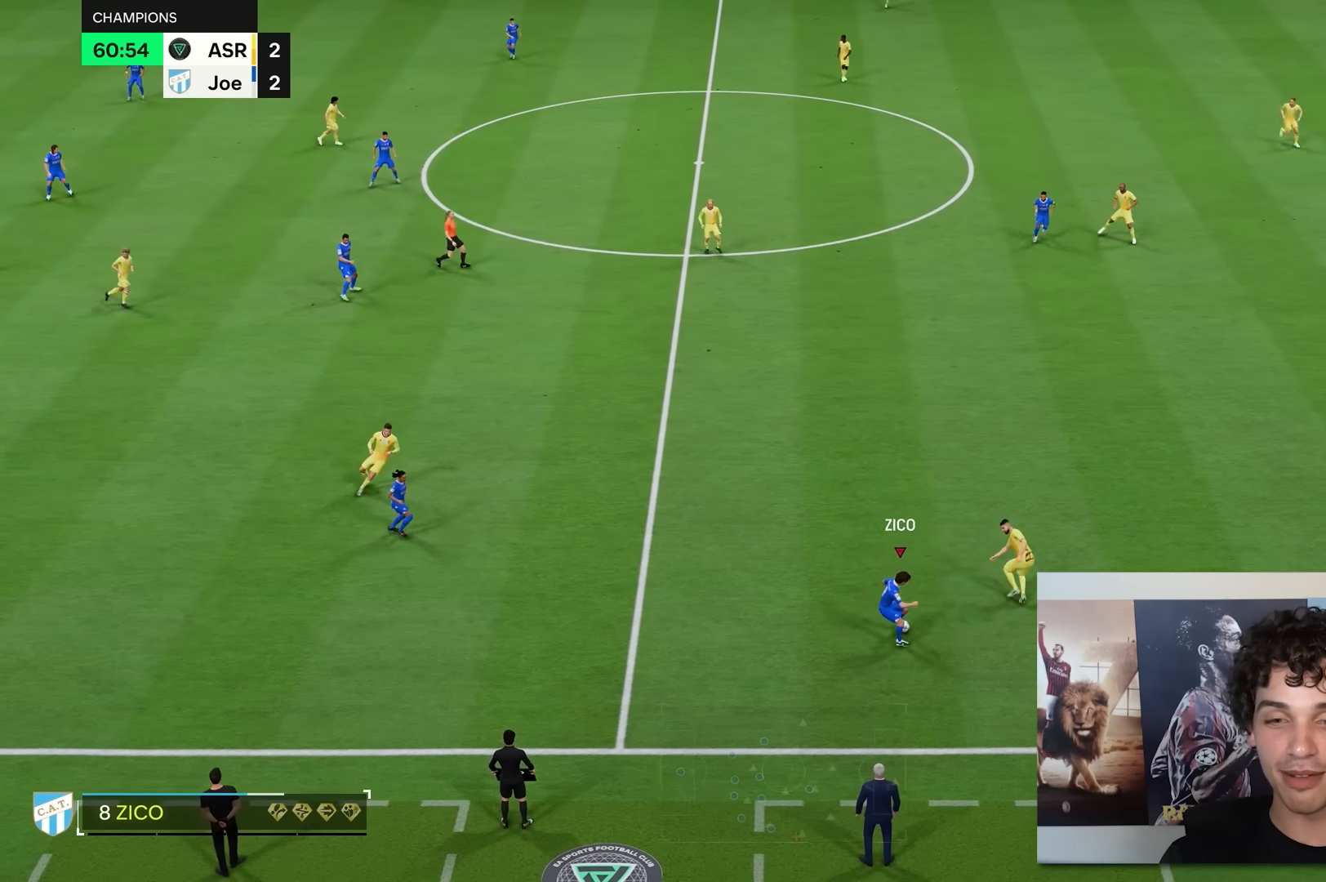
{"buttons": [], "left_stick": "up-left", "right_stick": "center", "events": [[433, "left_stick", "up-left"]]}
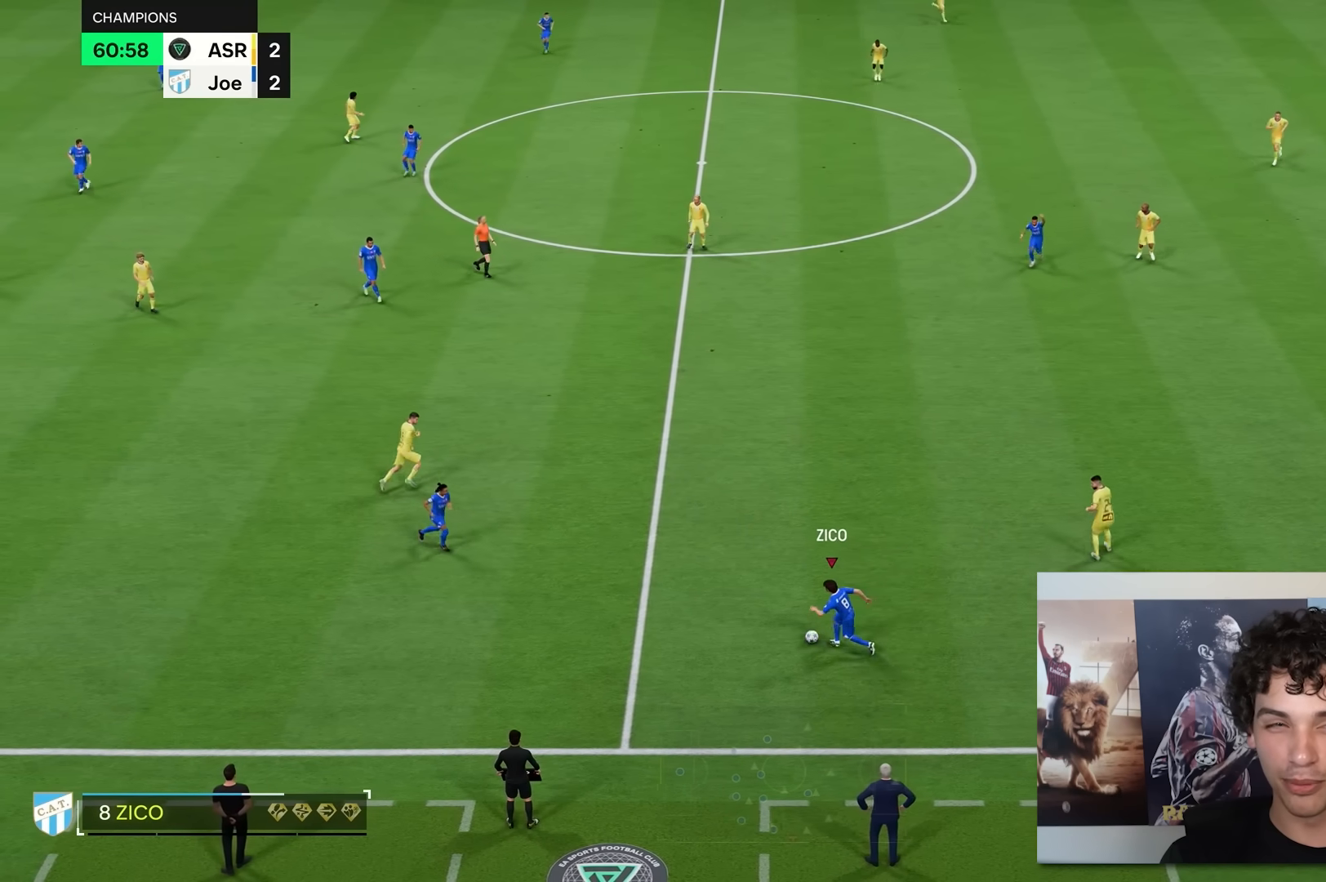
{"buttons": [], "left_stick": "up", "right_stick": "center", "events": [[350, "left_stick", "up"]]}
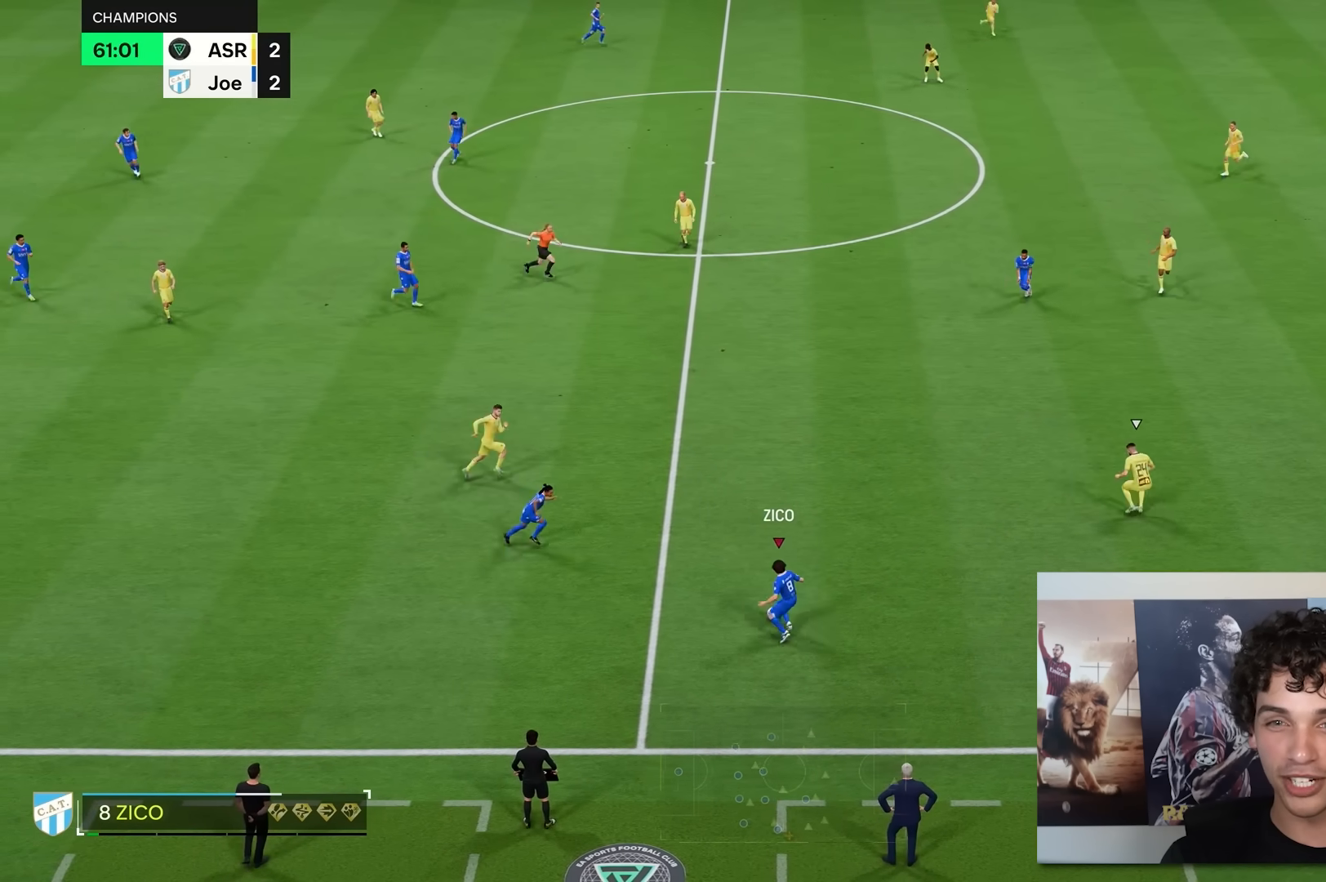
{"buttons": [], "left_stick": "up", "right_stick": "center", "events": []}
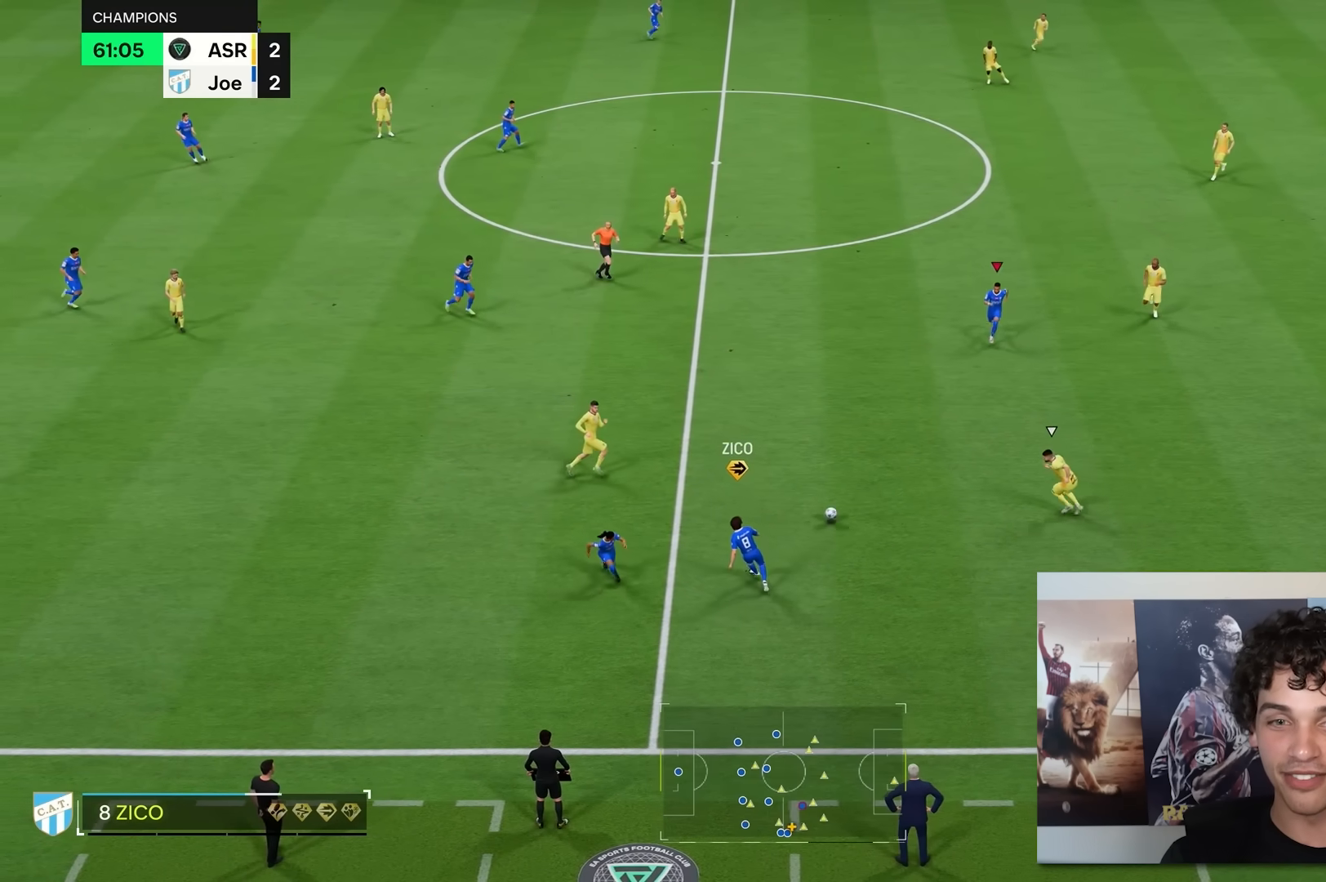
{"buttons": [], "left_stick": "down-right", "right_stick": "center", "events": [[117, "left_stick", "center"], [400, "left_stick", "down-right"]]}
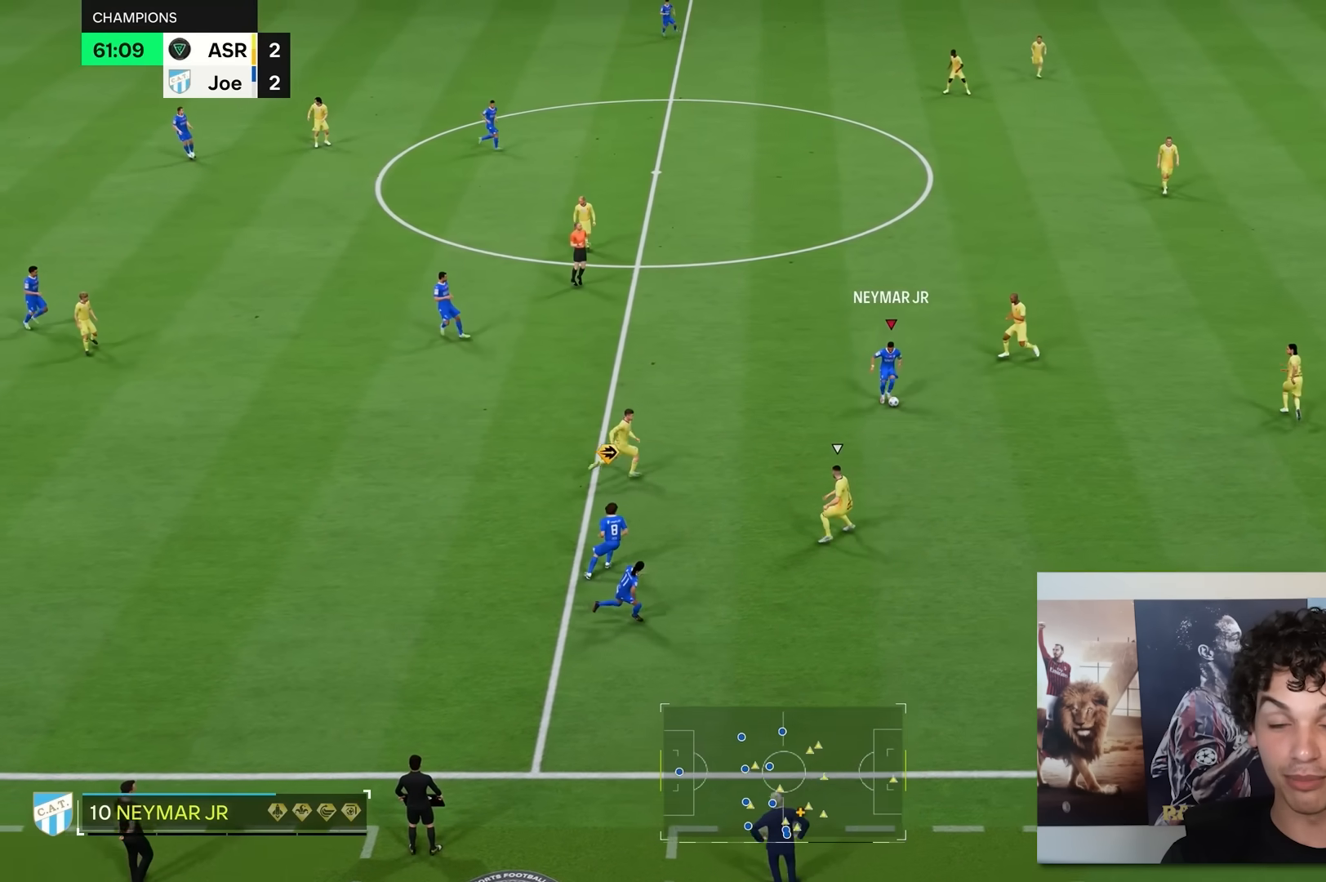
{"buttons": [], "left_stick": "right", "right_stick": "center", "events": [[150, "left_stick", "down-left"], [317, "left_stick", "down-right"], [417, "left_stick", "right"]]}
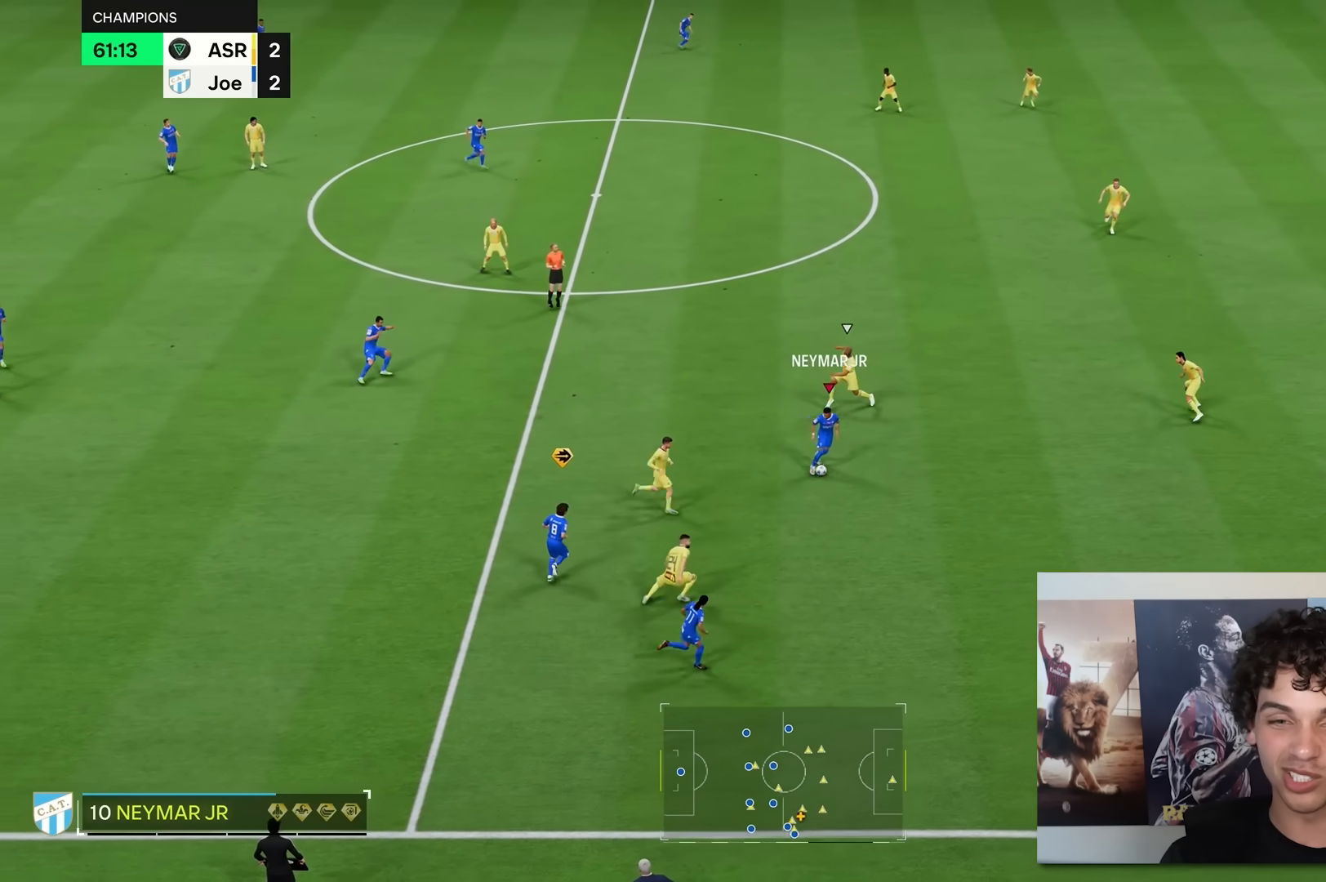
{"buttons": [], "left_stick": "right", "right_stick": "center", "events": []}
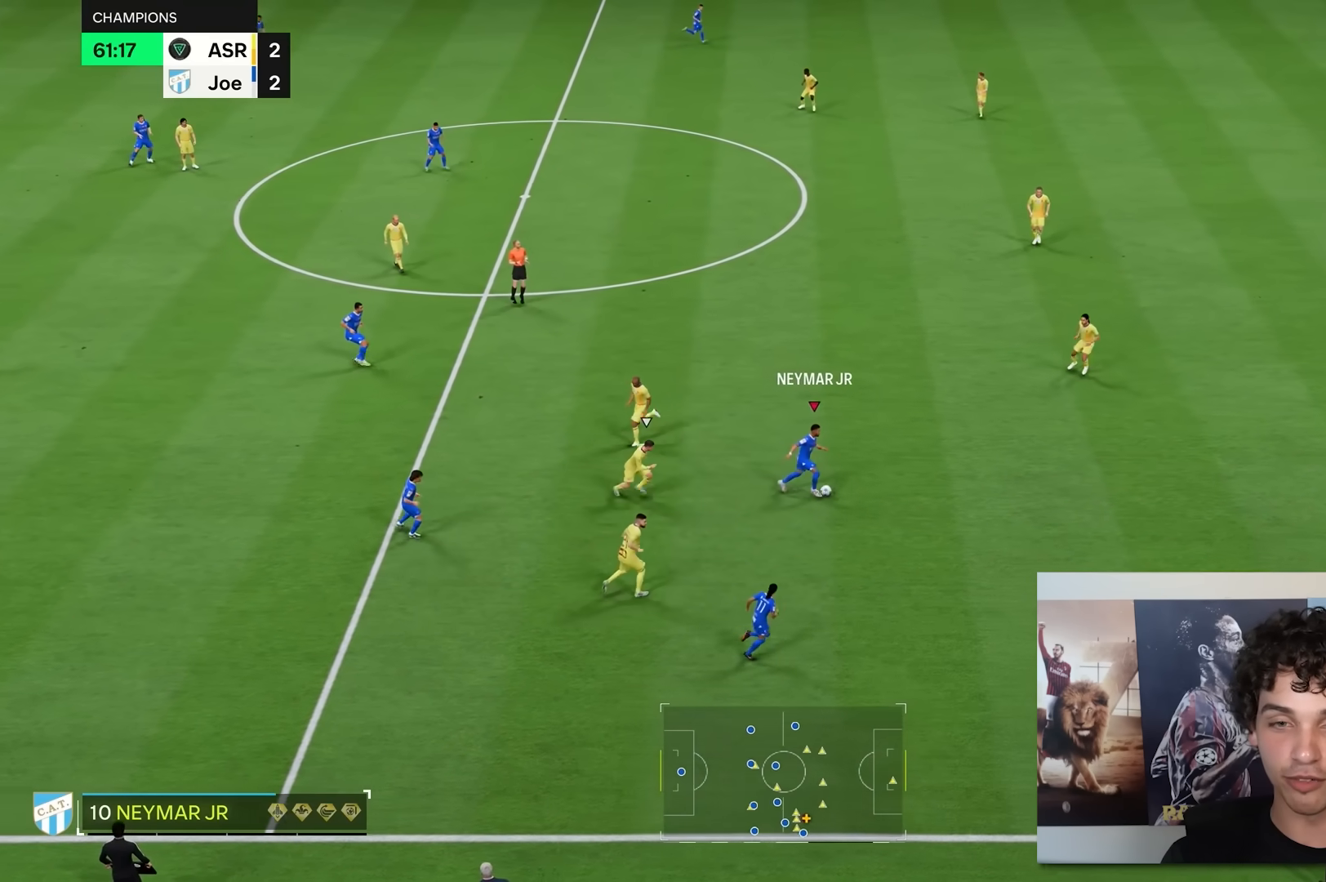
{"buttons": [], "left_stick": "up-right", "right_stick": "center", "events": [[33, "left_stick", "up-right"]]}
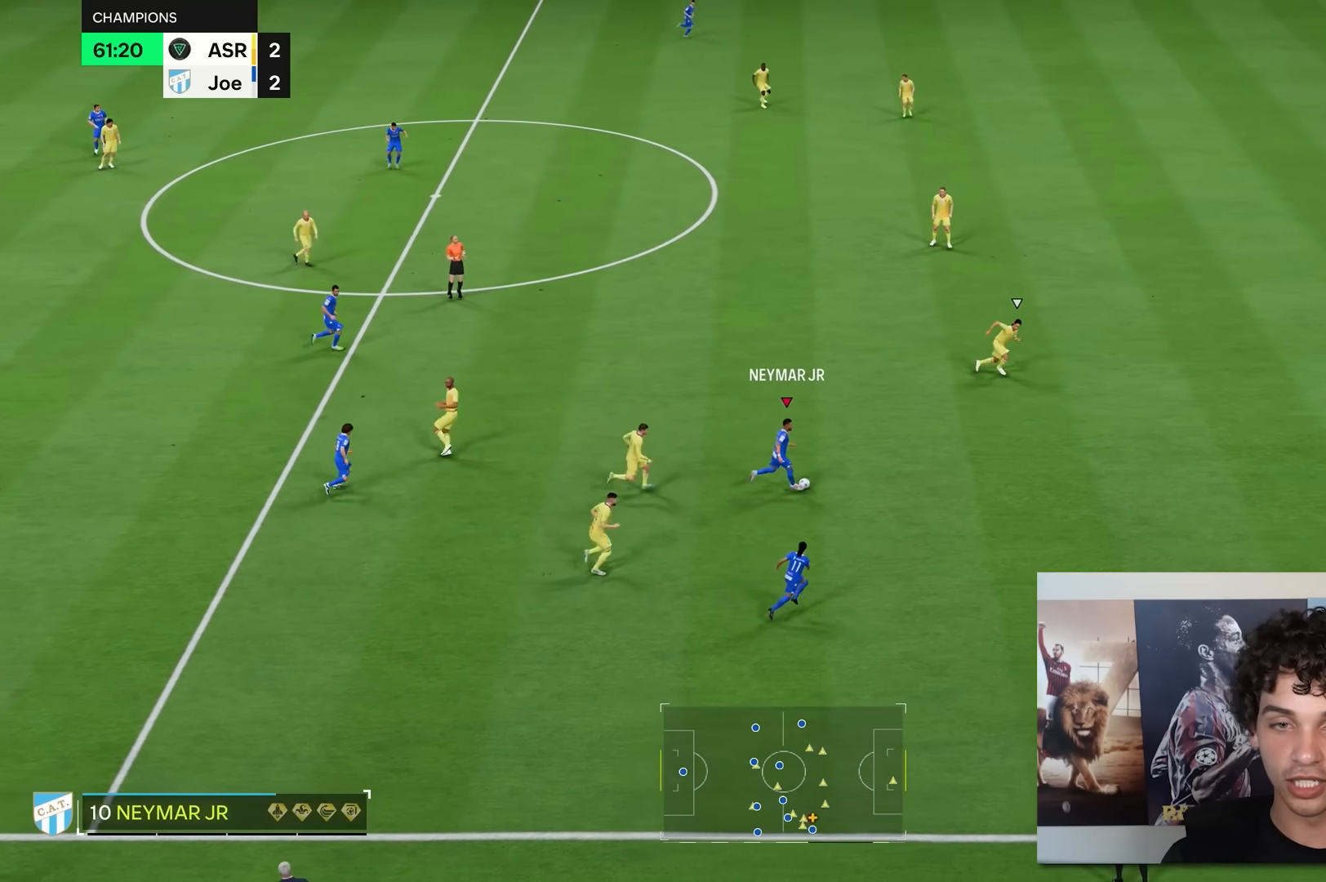
{"buttons": [], "left_stick": "down", "right_stick": "center", "events": [[133, "right_stick", "up-left"], [200, "right_stick", "down-left"], [267, "right_stick", "down"], [400, "left_stick", "down"], [400, "right_stick", "center"]]}
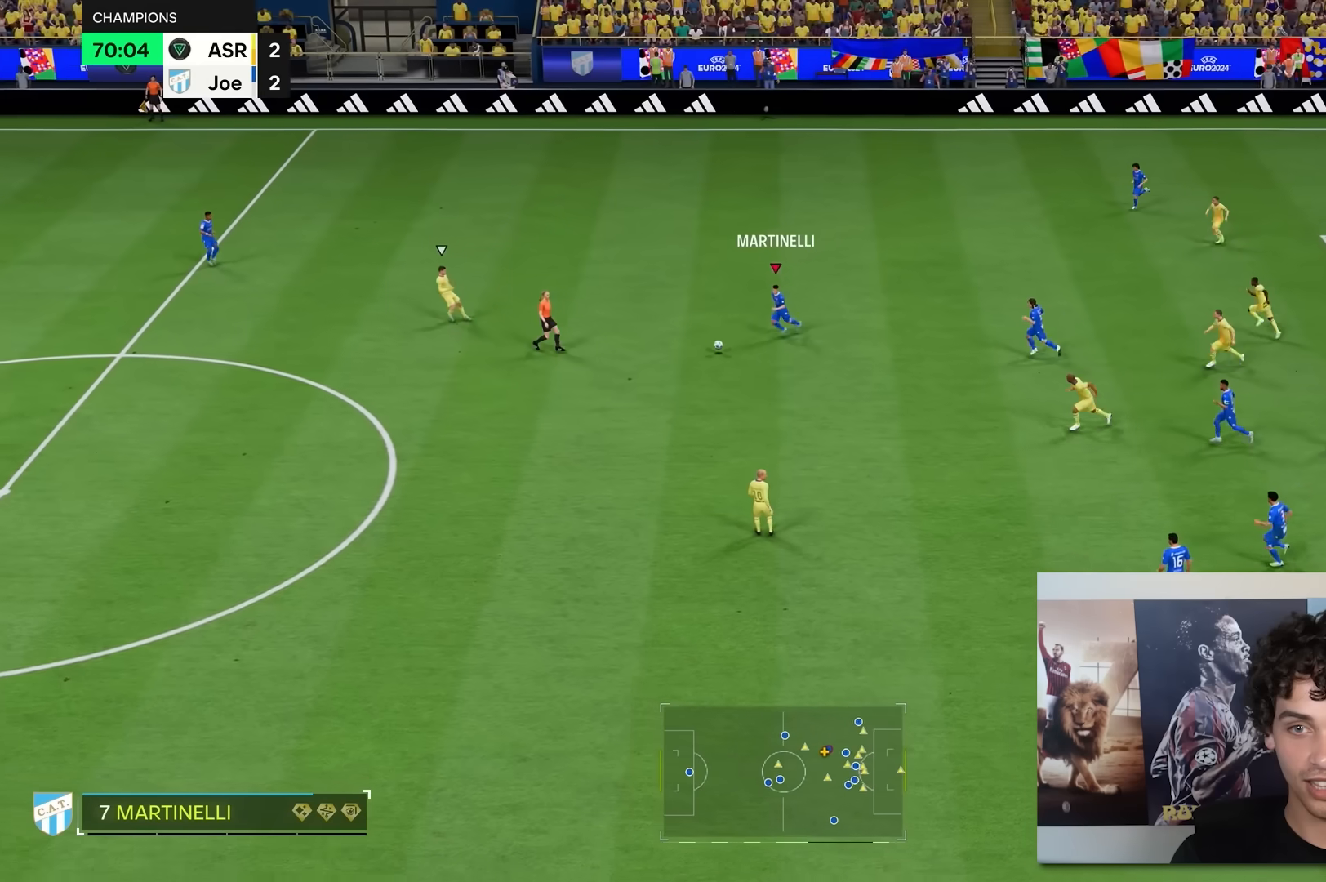
{"buttons": ["L2"], "left_stick": "up-right", "right_stick": "center", "events": [[83, "left_stick", "right"], [117, "L2", "down"], [150, "left_stick", "up-right"]]}
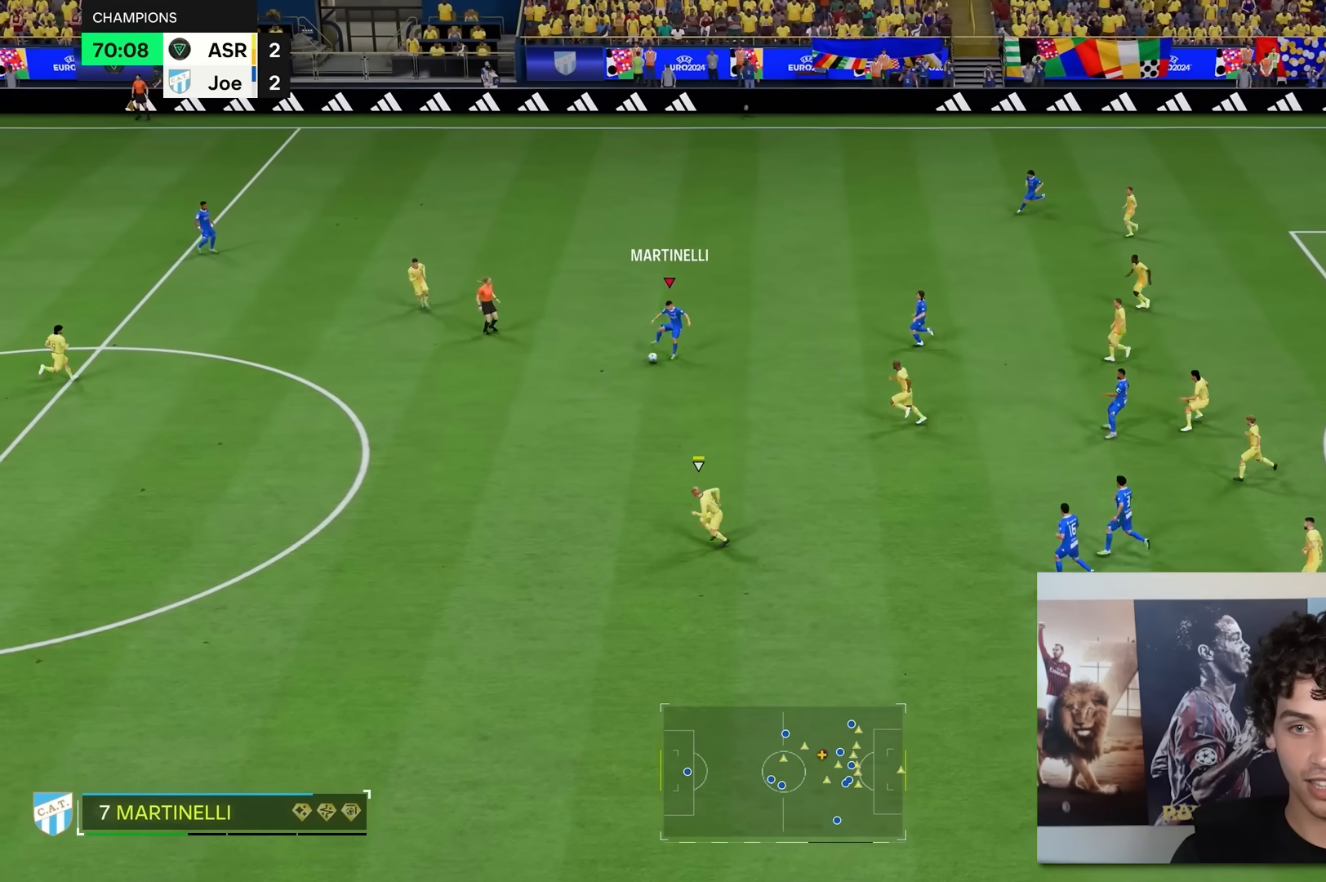
{"buttons": [], "left_stick": "down-right", "right_stick": "center", "events": [[350, "L2", "up"], [450, "left_stick", "down-right"]]}
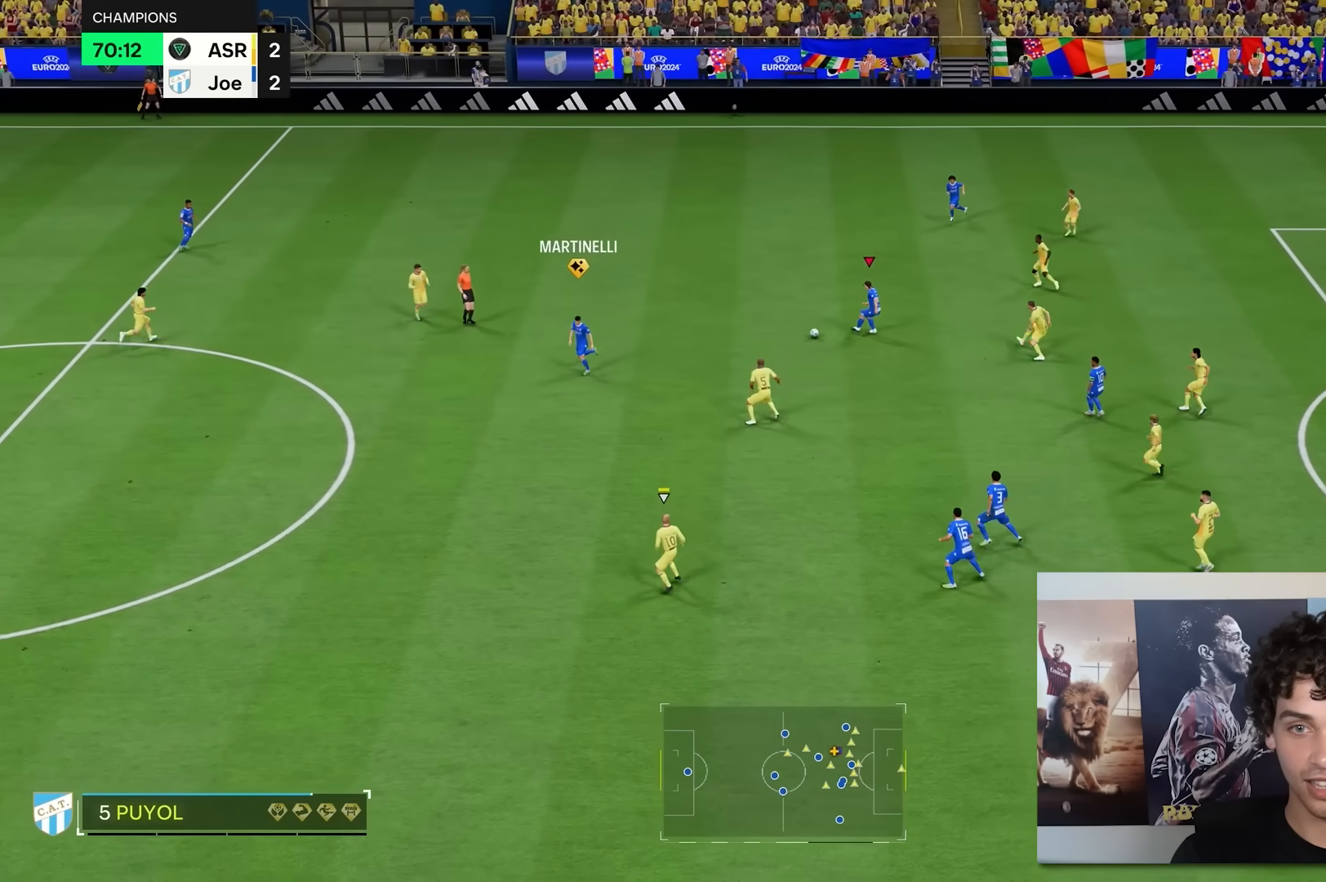
{"buttons": [], "left_stick": "down-left", "right_stick": "center", "events": [[83, "left_stick", "down-left"]]}
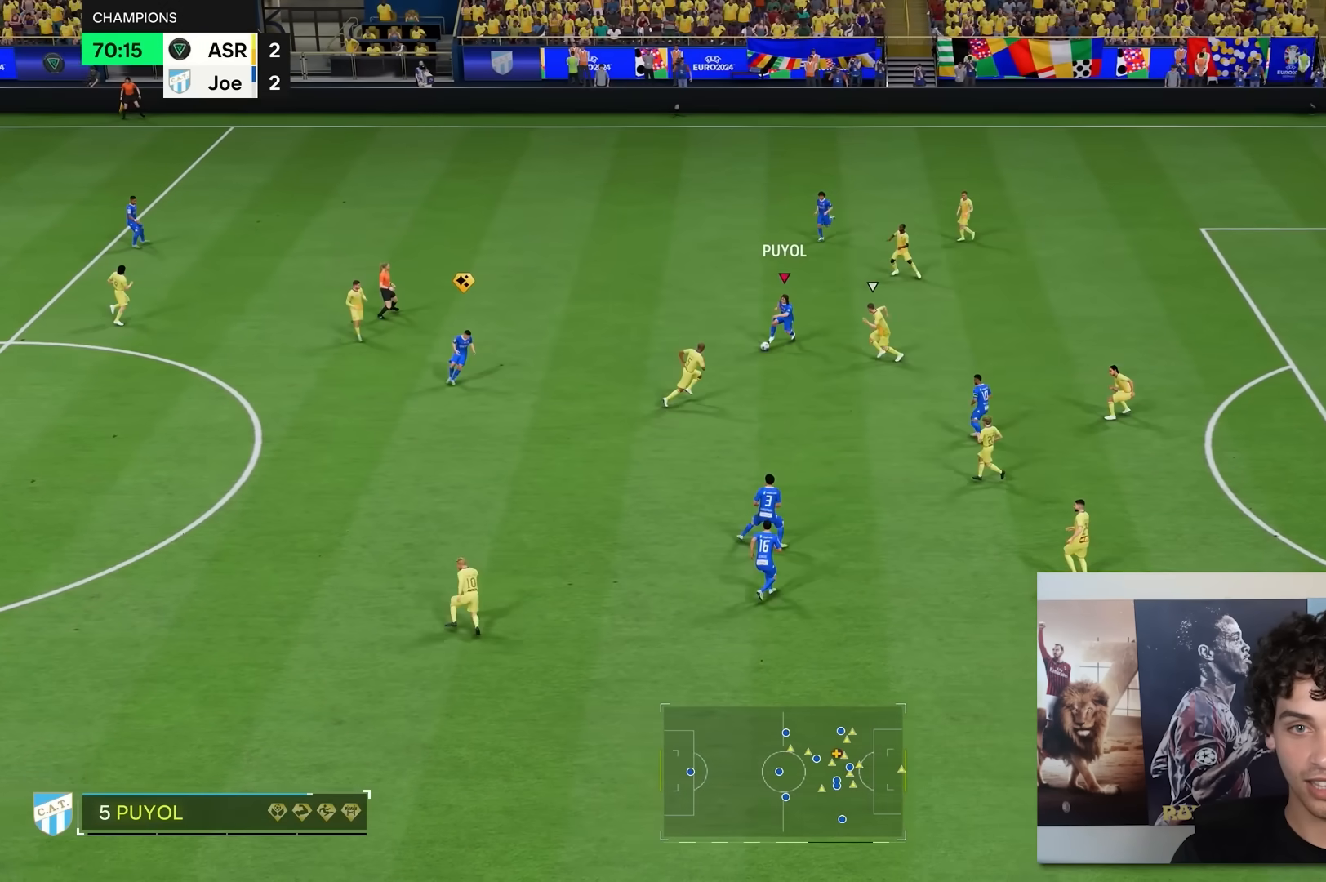
{"buttons": [], "left_stick": "down-right", "right_stick": "center", "events": [[100, "left_stick", "down-right"]]}
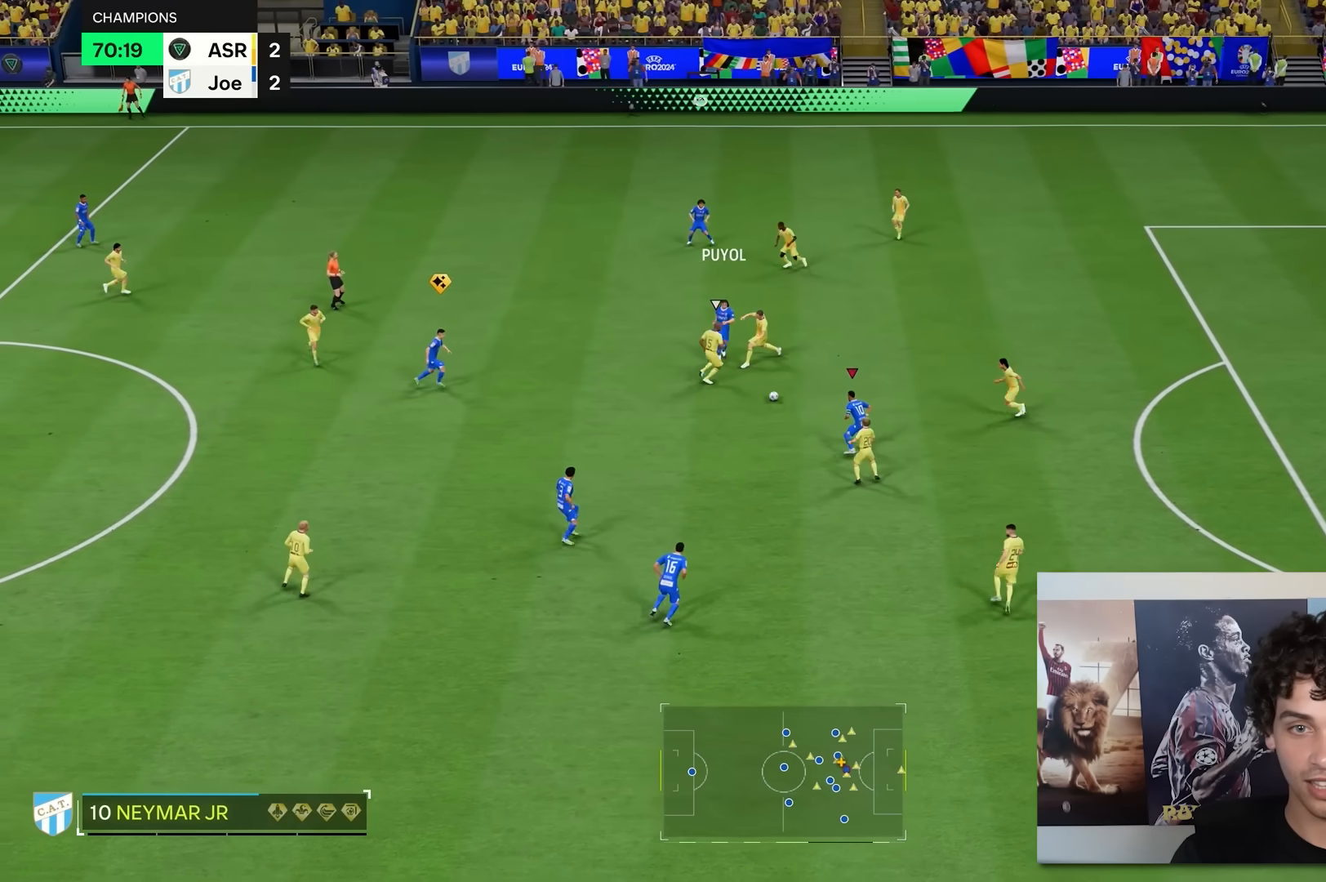
{"buttons": [], "left_stick": "left", "right_stick": "center", "events": [[100, "left_stick", "down-left"], [300, "left_stick", "left"]]}
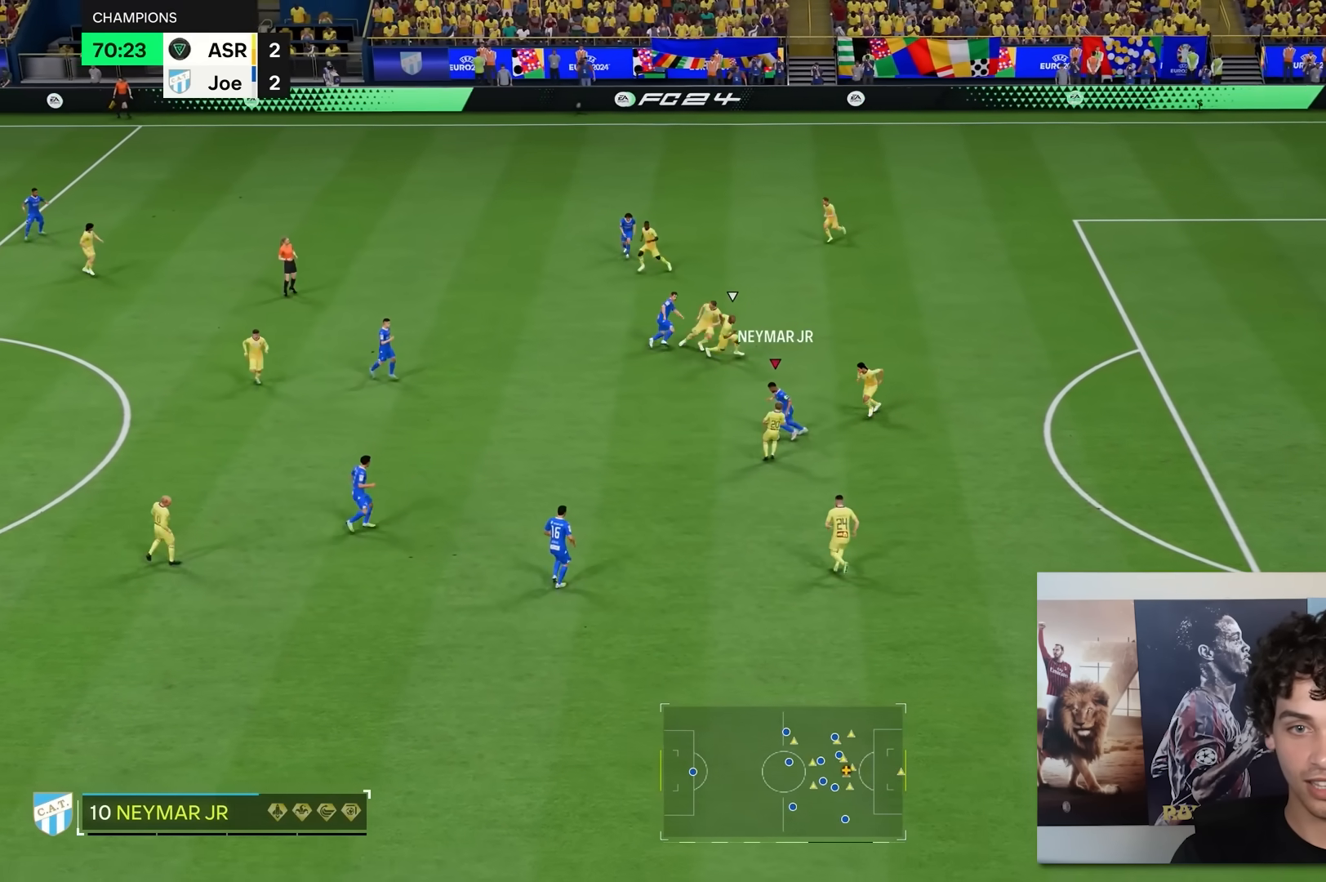
{"buttons": [], "left_stick": "up-left", "right_stick": "center", "events": [[267, "left_stick", "up-left"]]}
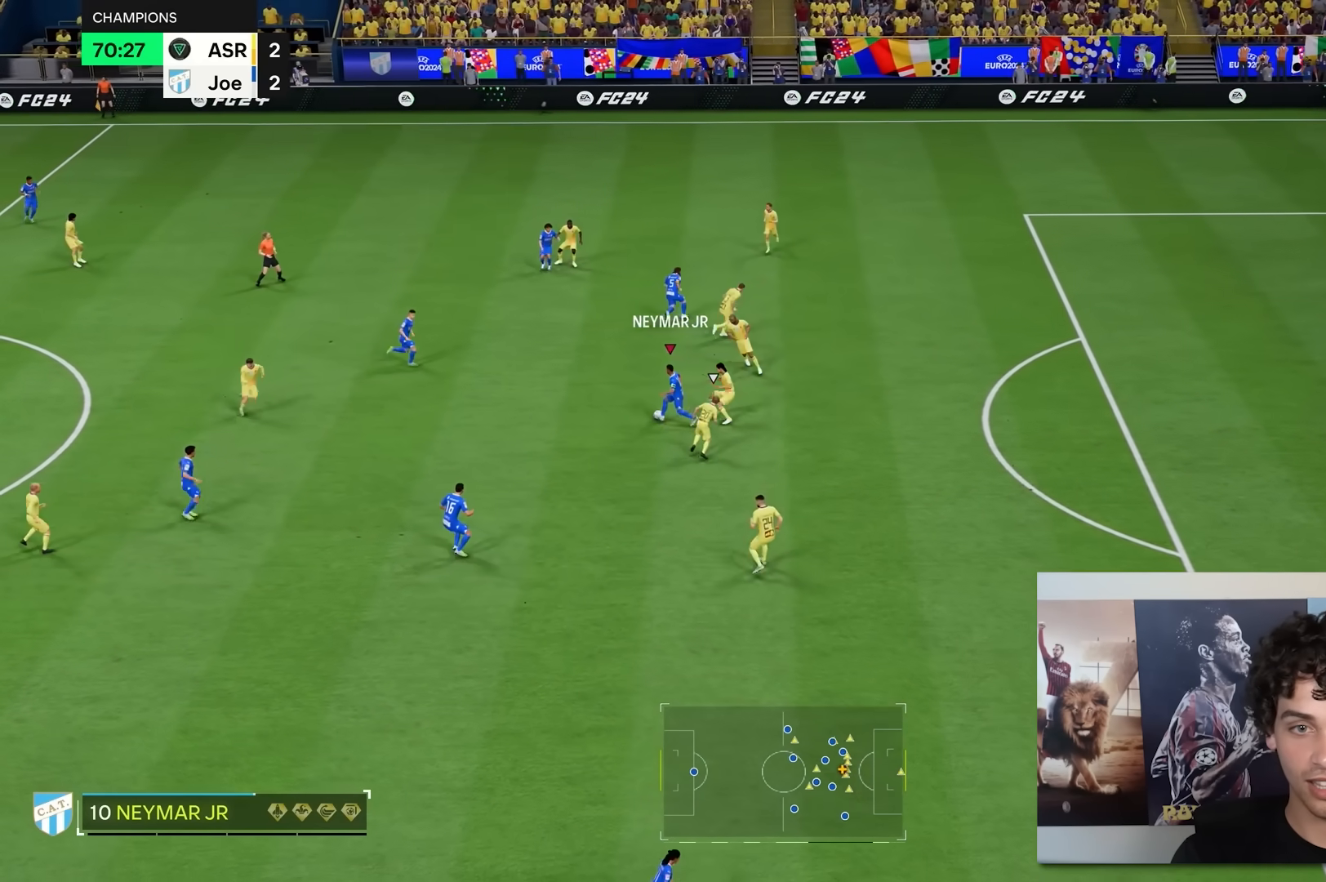
{"buttons": ["R2"], "left_stick": "left", "right_stick": "center", "events": [[133, "left_stick", "left"], [467, "R2", "down"]]}
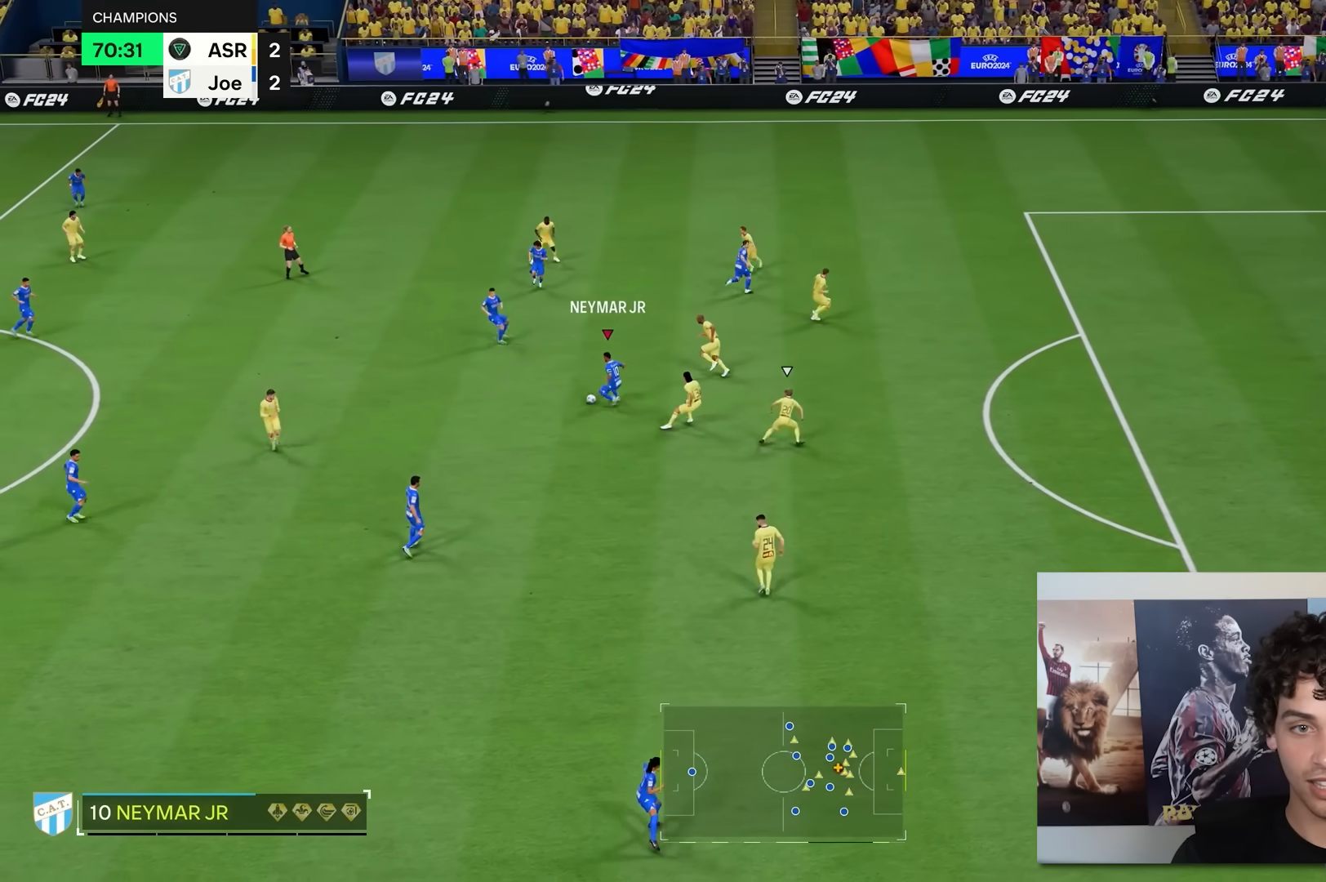
{"buttons": [], "left_stick": "left", "right_stick": "center", "events": [[350, "R2", "up"]]}
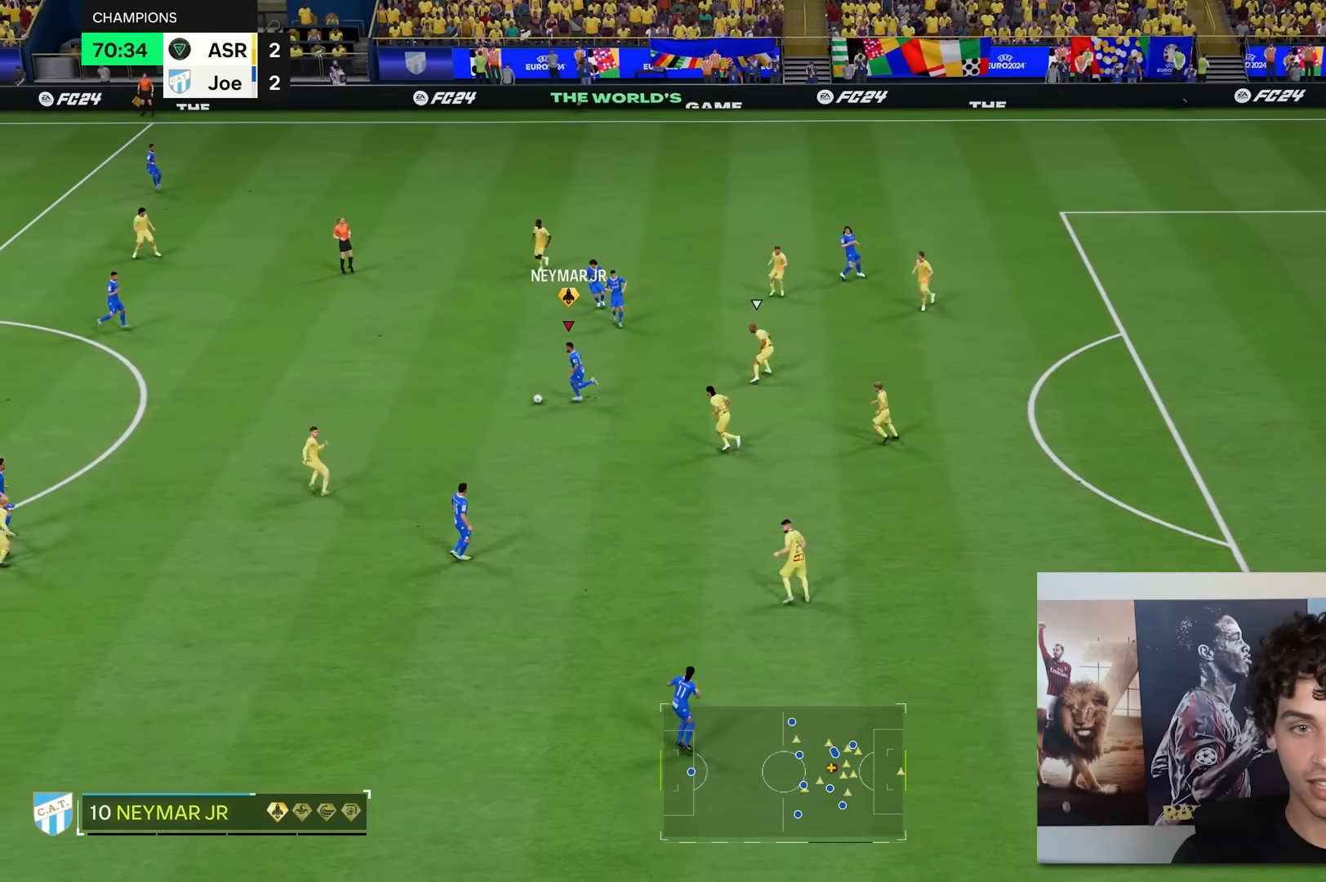
{"buttons": [], "left_stick": "center", "right_stick": "center", "events": [[50, "left_stick", "center"]]}